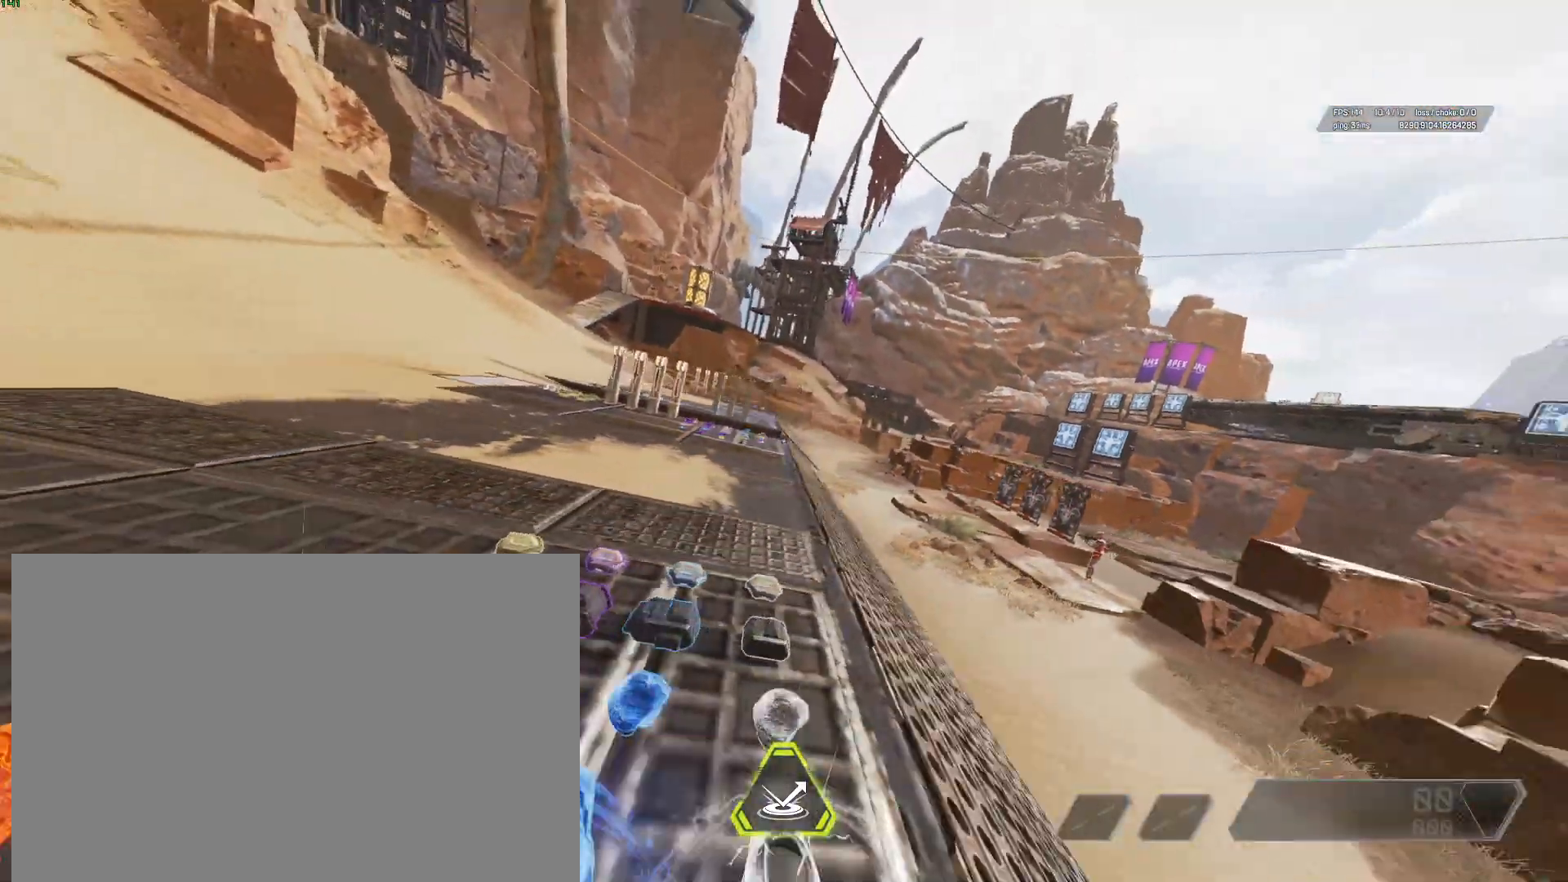
Gameplay with keyboard and mouse; each line is a JSON object with the keys and mouse buttons held at the frame after it. "events" lists presses ("down") and releases ("up") of "1", "2", "3", "4", "5", "a", "alt", "b", "c", "ctrl", "d", "e", "f", "g", "q", "r", "s", "shift", "space", "t", "tab", "tilde", "v", "w", "x", "z", "mouse_left", "mouse_right", "mouse_mb4" and "mouse_mb5" between this image and that frame as [ms after this image, input, new state], when the widget could be followed in between. "mouse_left", "mouse_right", "mouse_mb4", "mouse_mb5" = the "left", "right", "mb4", "mb5" buttons of the "mouse" list. No other keys are recorded. Mouse movement is not recorded. Not read: mouse_wheel.
{"keys": ["a", "s", "shift"], "mouse": [], "events": [[67, "a", "down"]]}
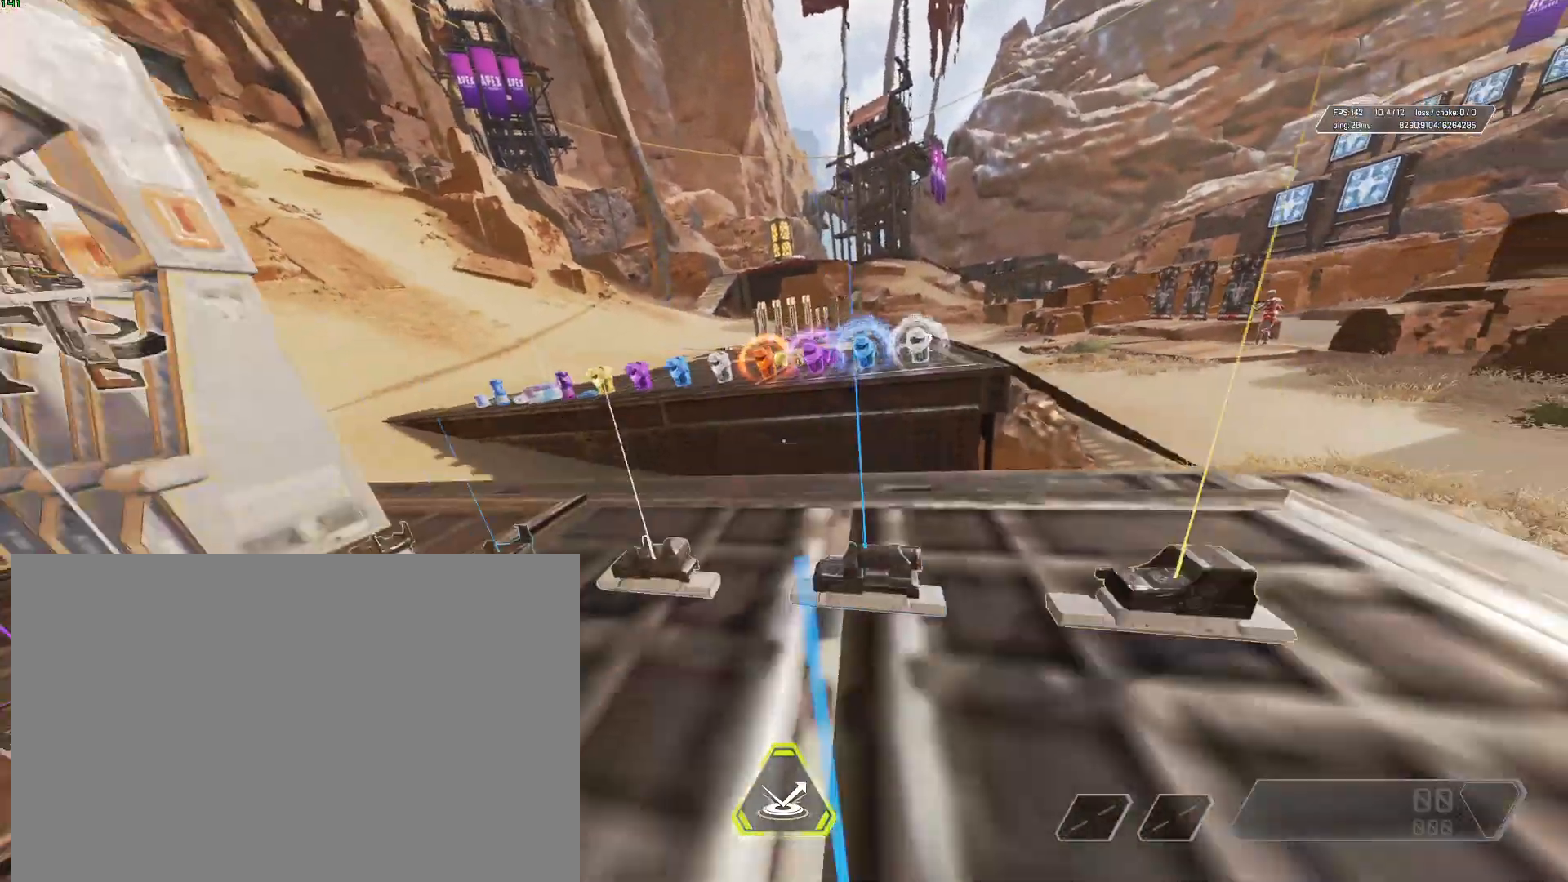
{"keys": [], "mouse": [], "events": [[184, "shift", "up"], [284, "a", "up"], [334, "s", "up"]]}
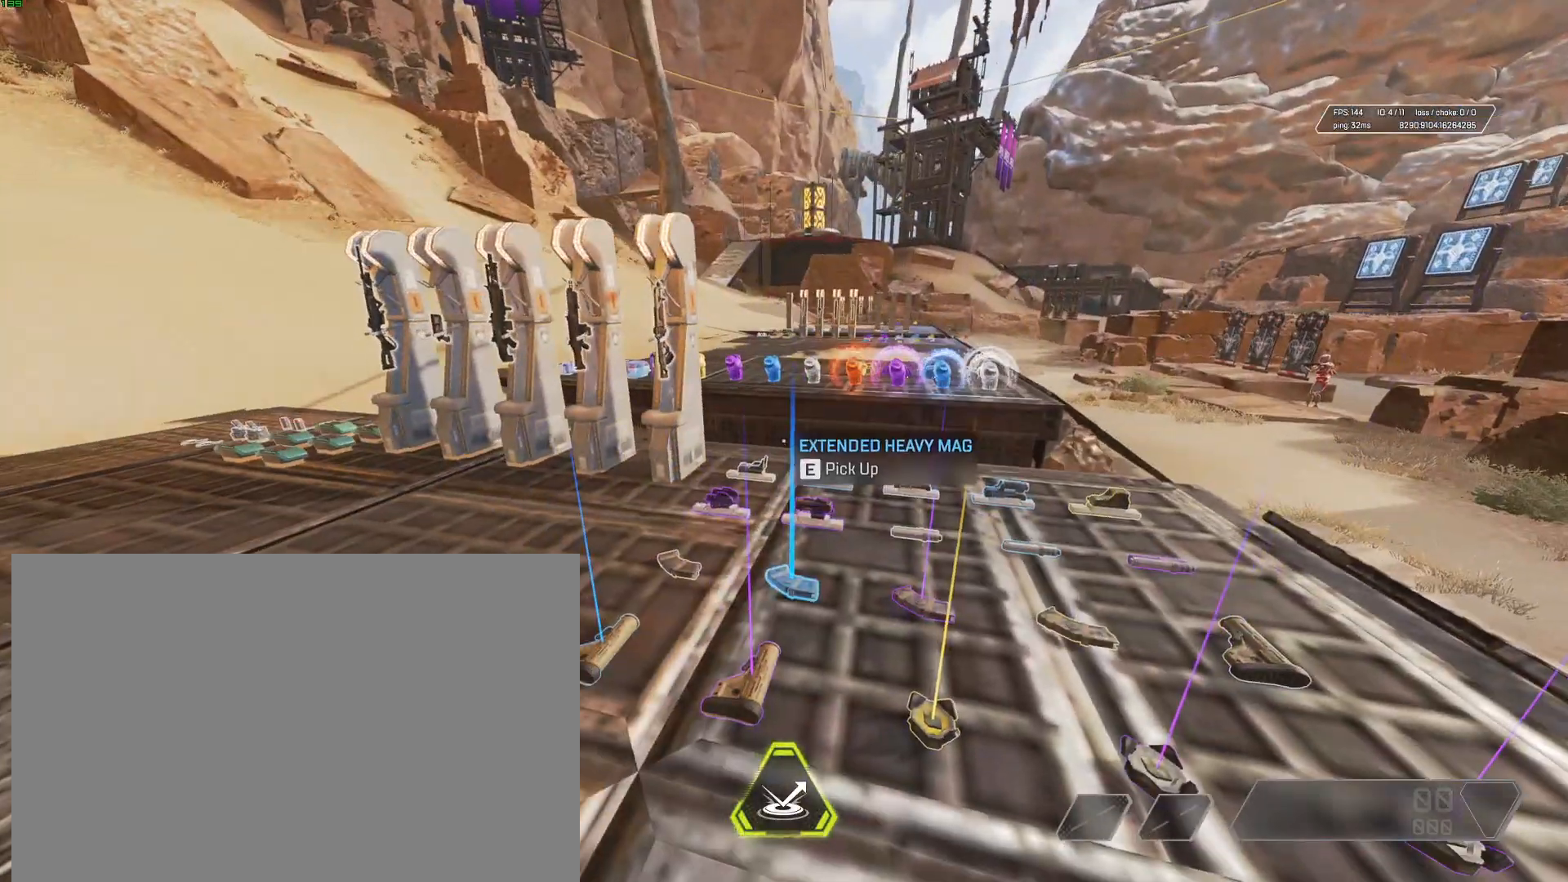
{"keys": ["w"], "mouse": [], "events": [[283, "w", "down"]]}
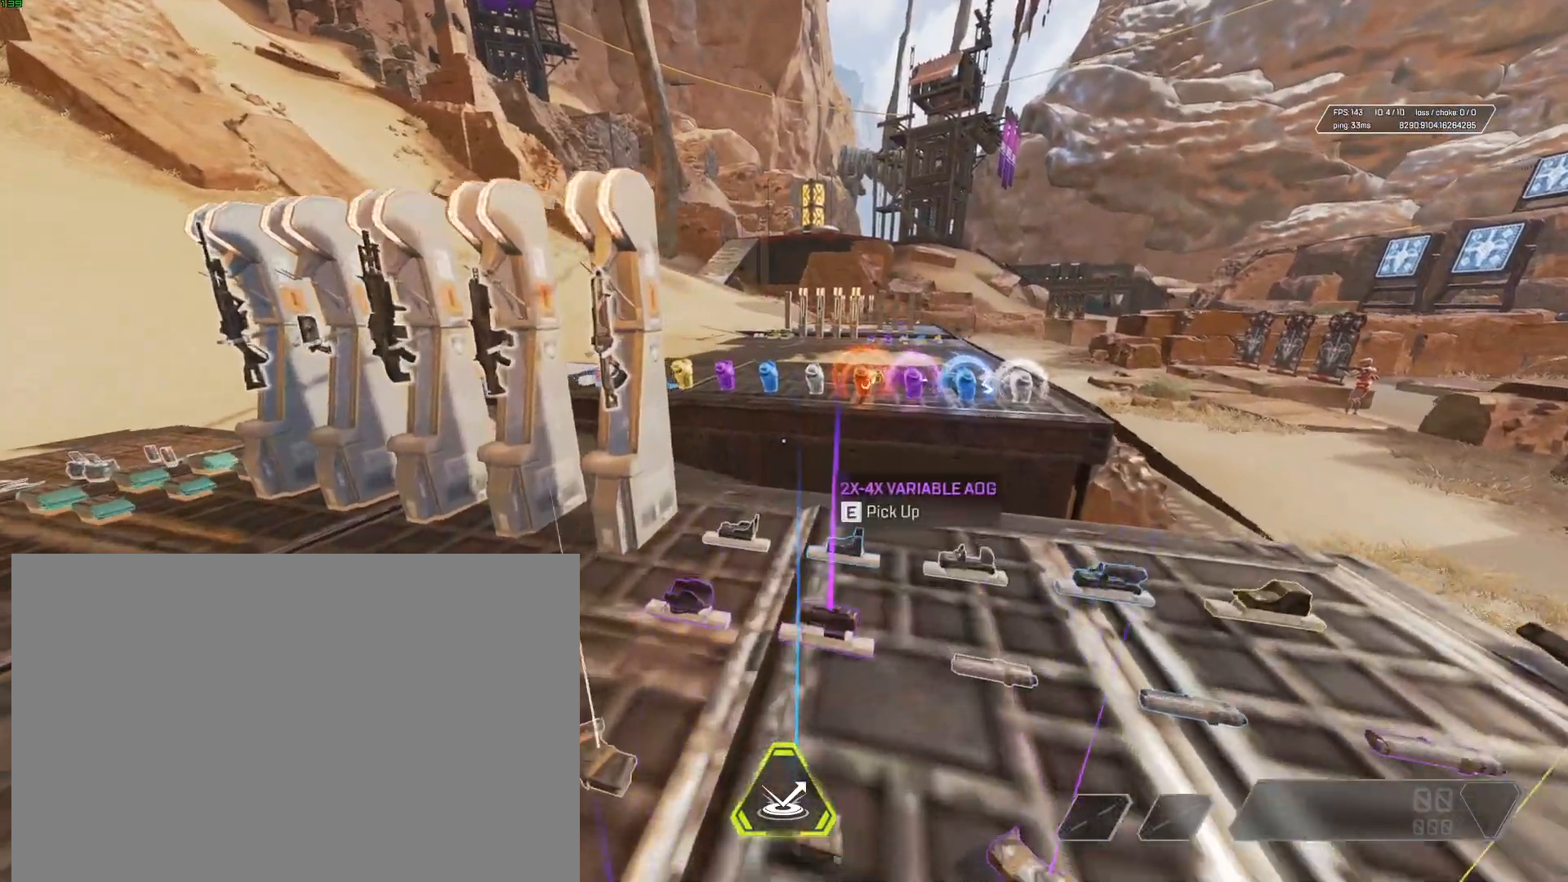
{"keys": ["w"], "mouse": [], "events": []}
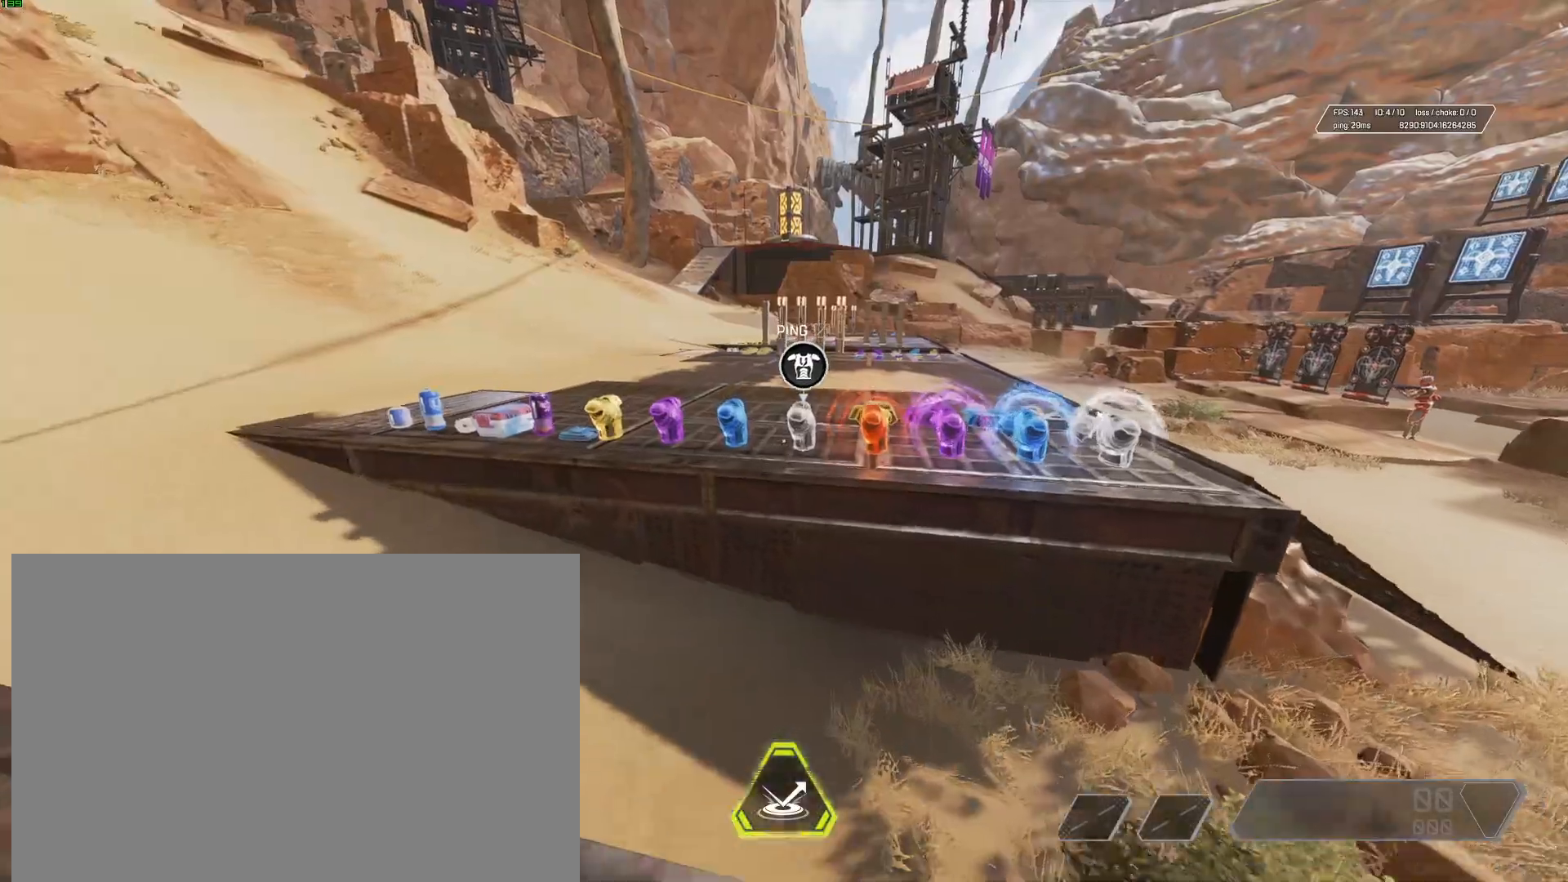
{"keys": ["w"], "mouse": [], "events": [[133, "a", "down"], [233, "w", "up"], [500, "a", "up"], [500, "w", "down"]]}
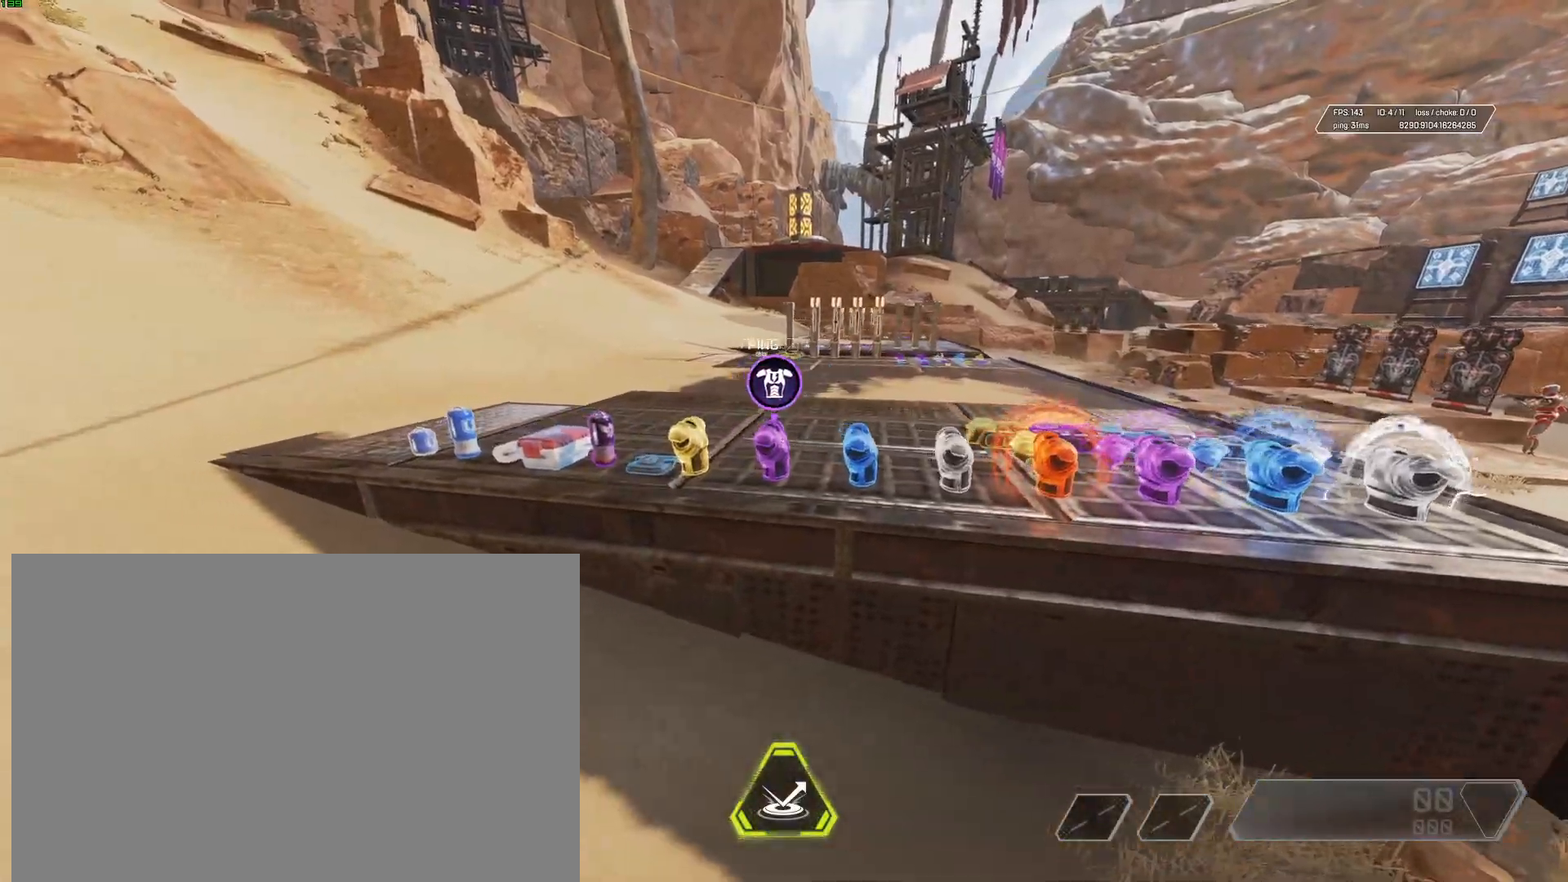
{"keys": ["shift", "w"], "mouse": [], "events": [[117, "shift", "down"]]}
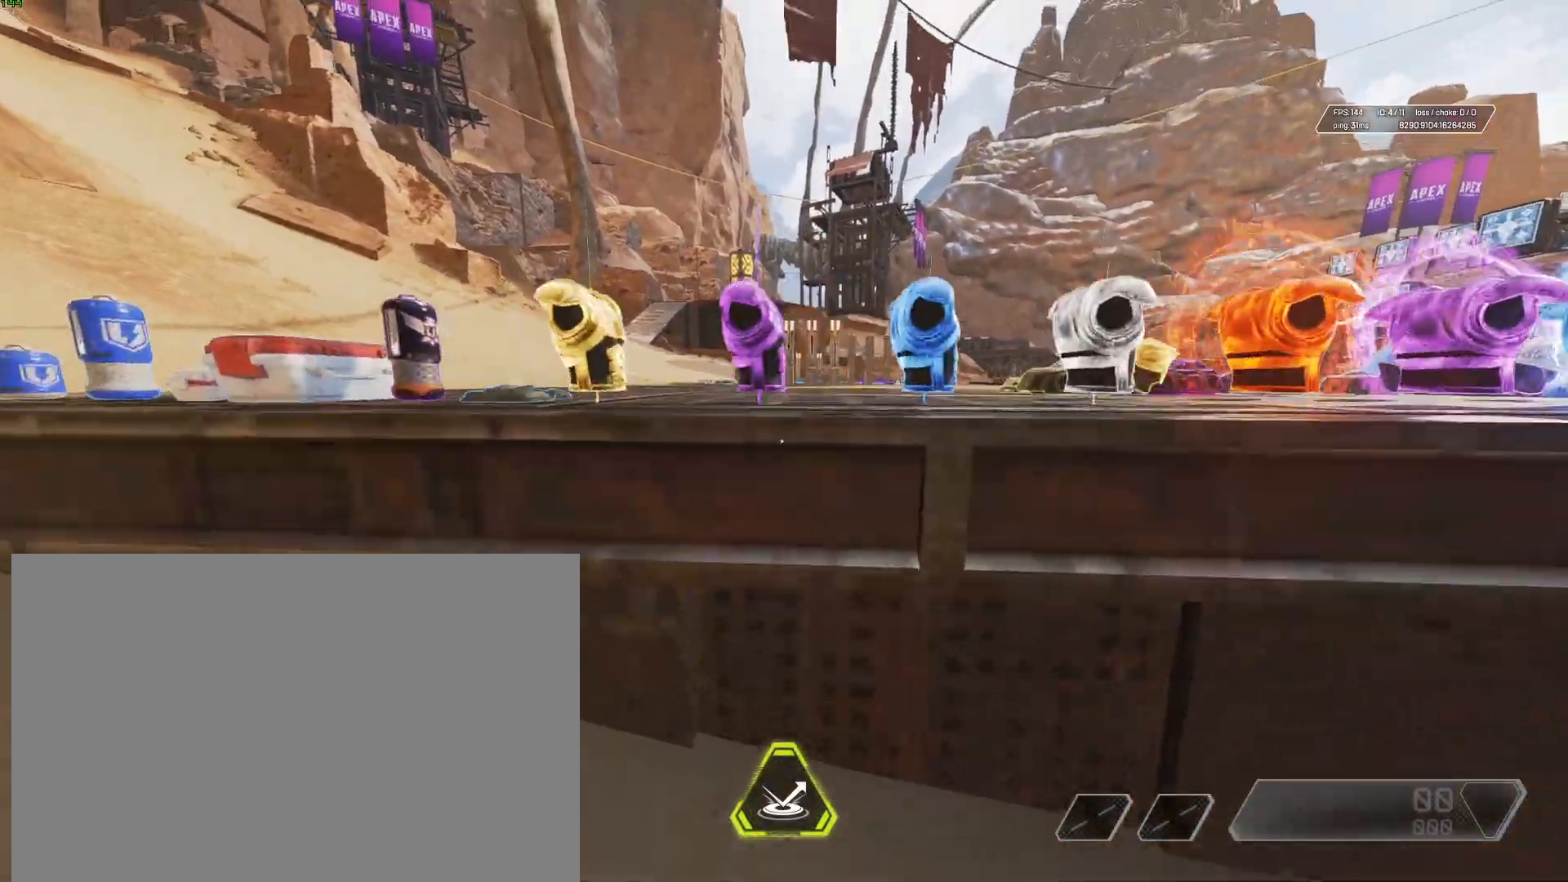
{"keys": ["d", "shift"], "mouse": [], "events": [[350, "d", "down"], [400, "w", "up"]]}
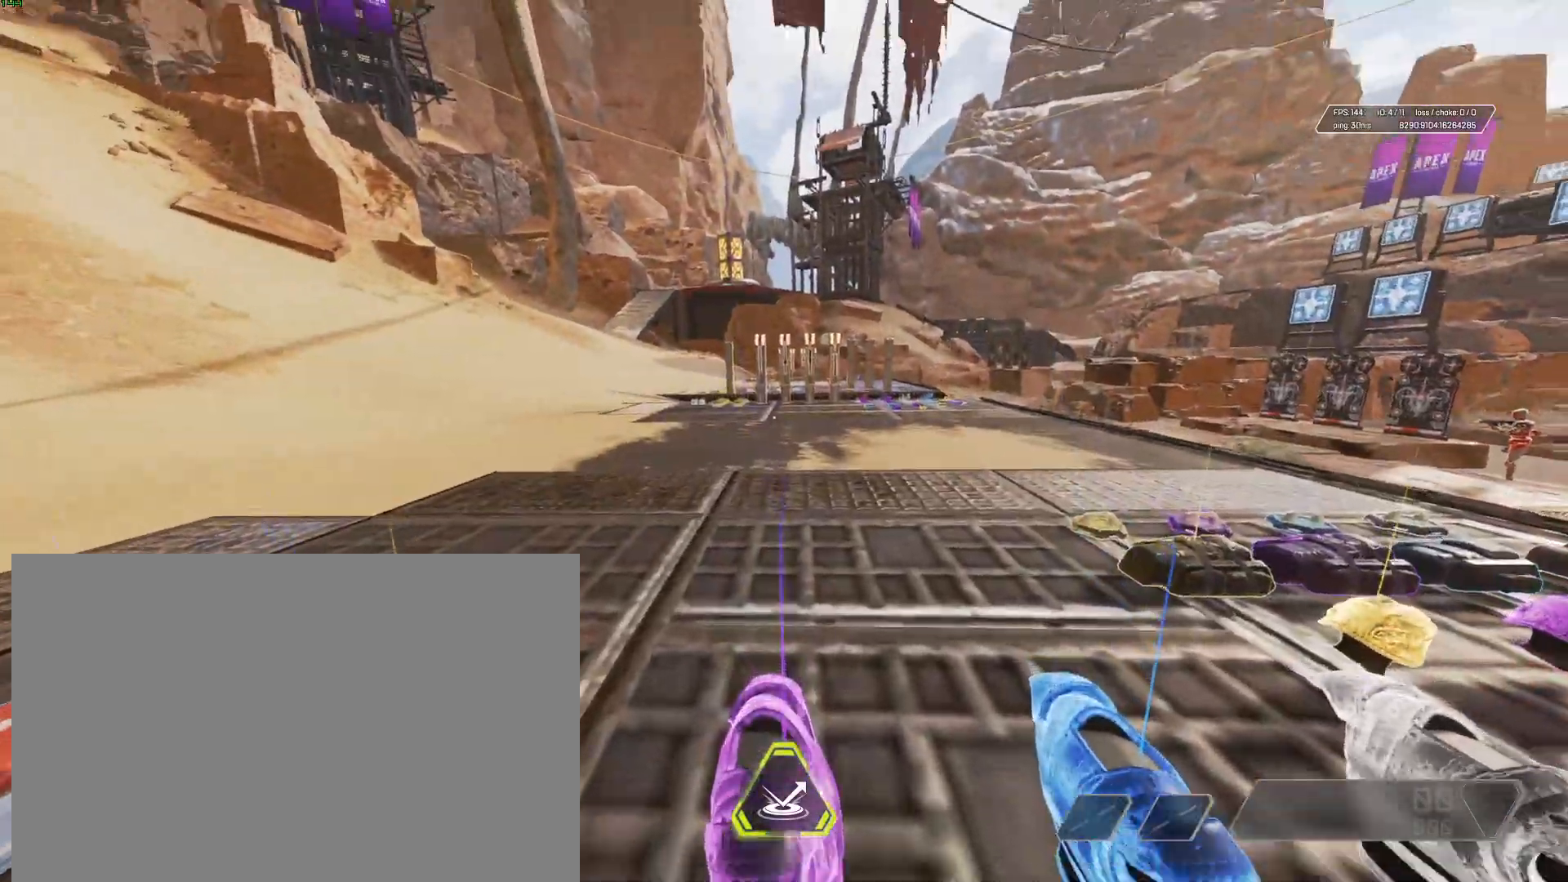
{"keys": ["a", "s", "shift"], "mouse": [], "events": [[367, "d", "up"], [367, "s", "down"], [467, "a", "down"]]}
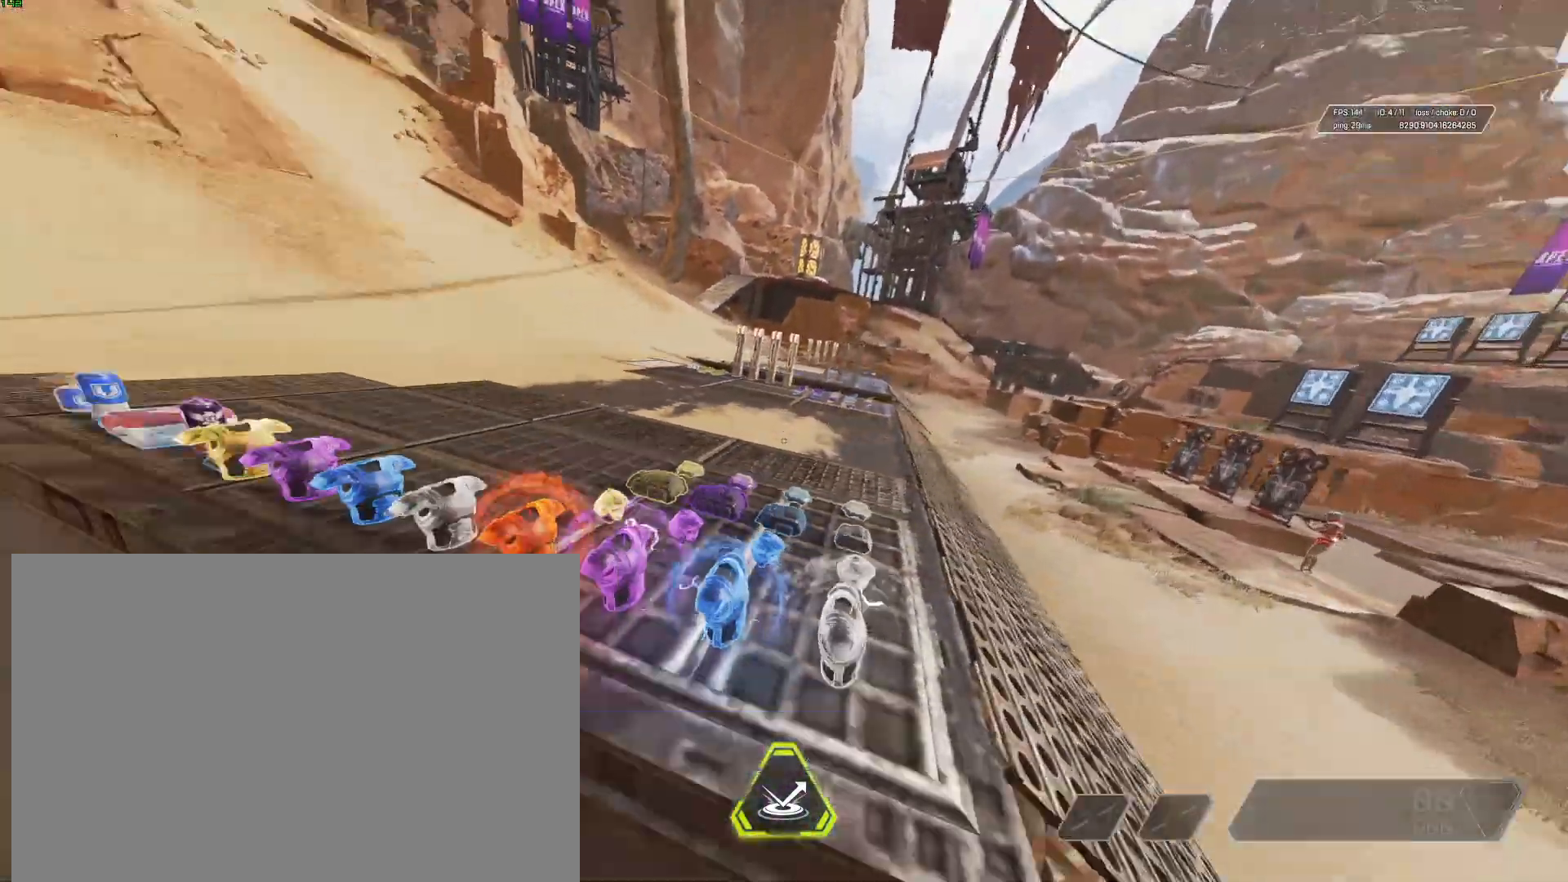
{"keys": ["a", "s", "shift"], "mouse": [], "events": []}
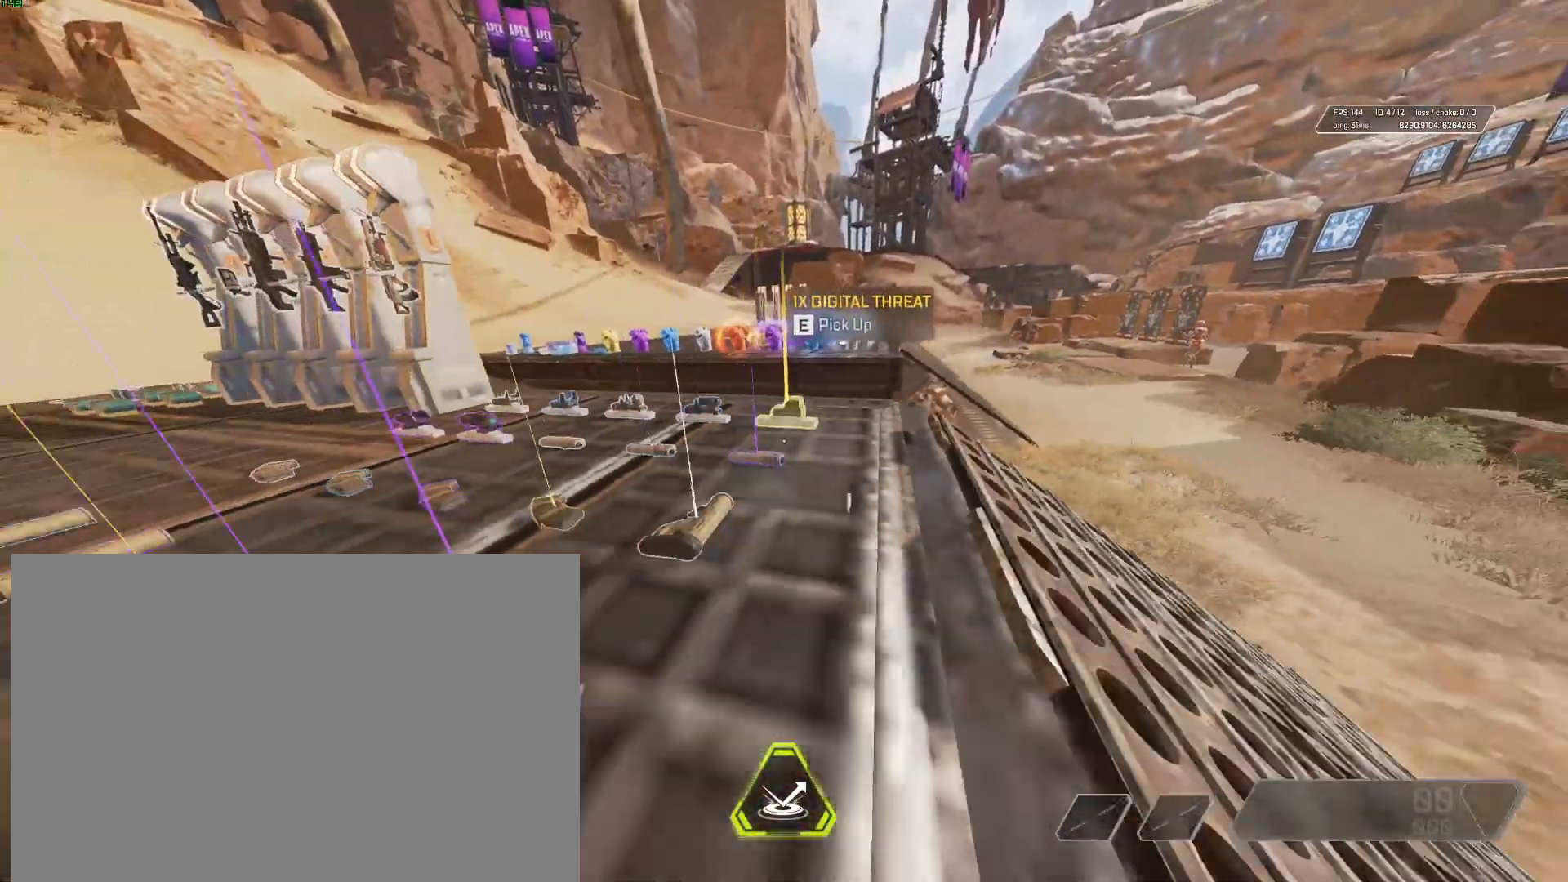
{"keys": [], "mouse": [], "events": [[34, "s", "up"], [134, "shift", "up"], [167, "shift", "down"], [267, "a", "up"], [267, "shift", "up"]]}
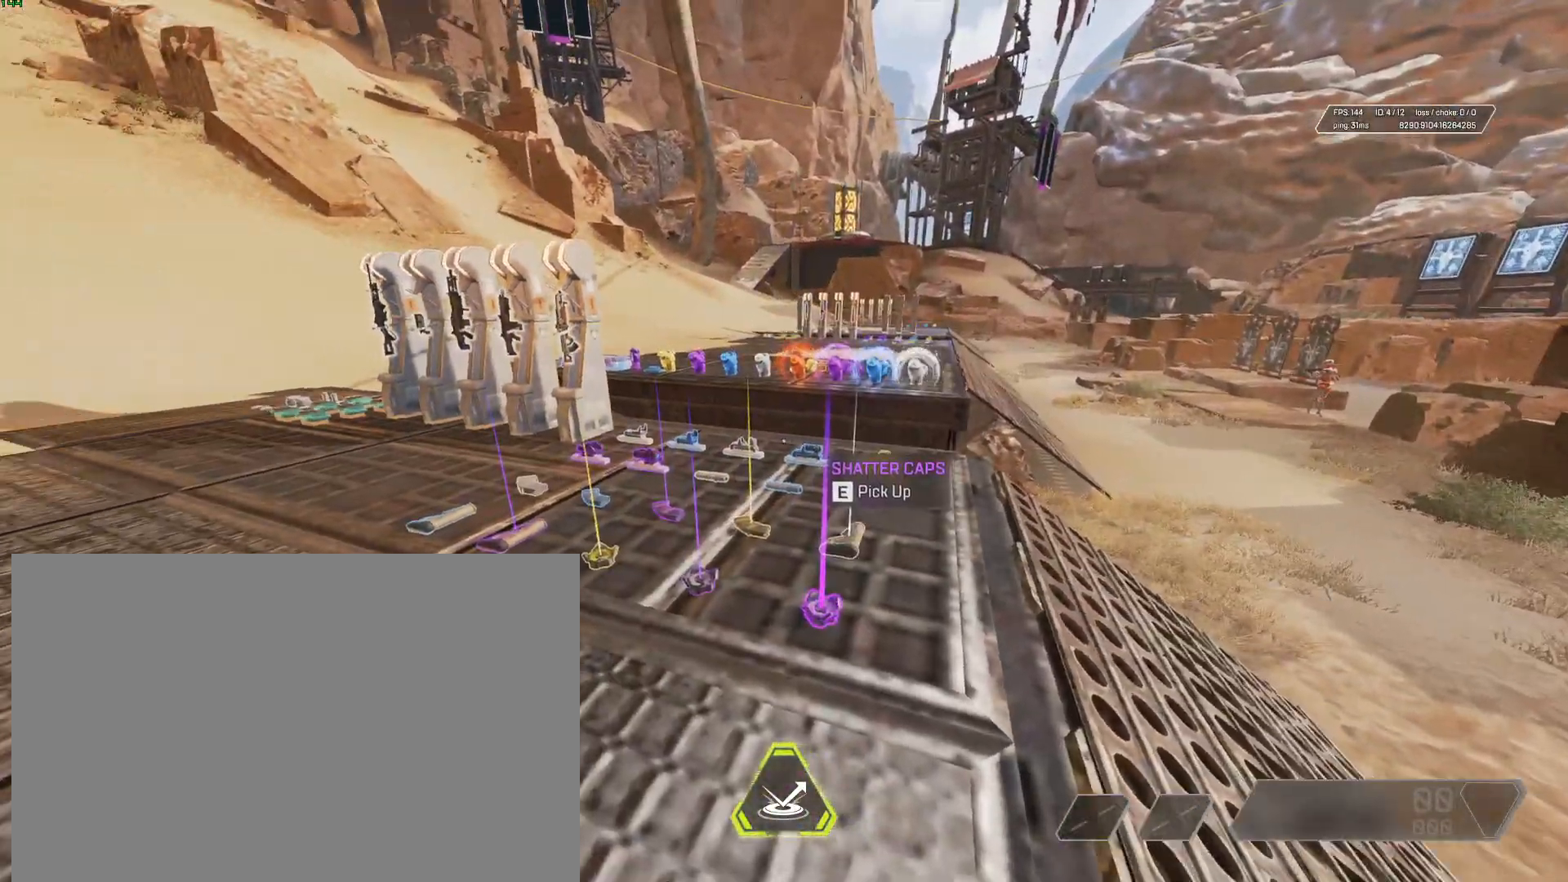
{"keys": ["shift", "w"], "mouse": [], "events": [[83, "w", "down"], [133, "shift", "down"]]}
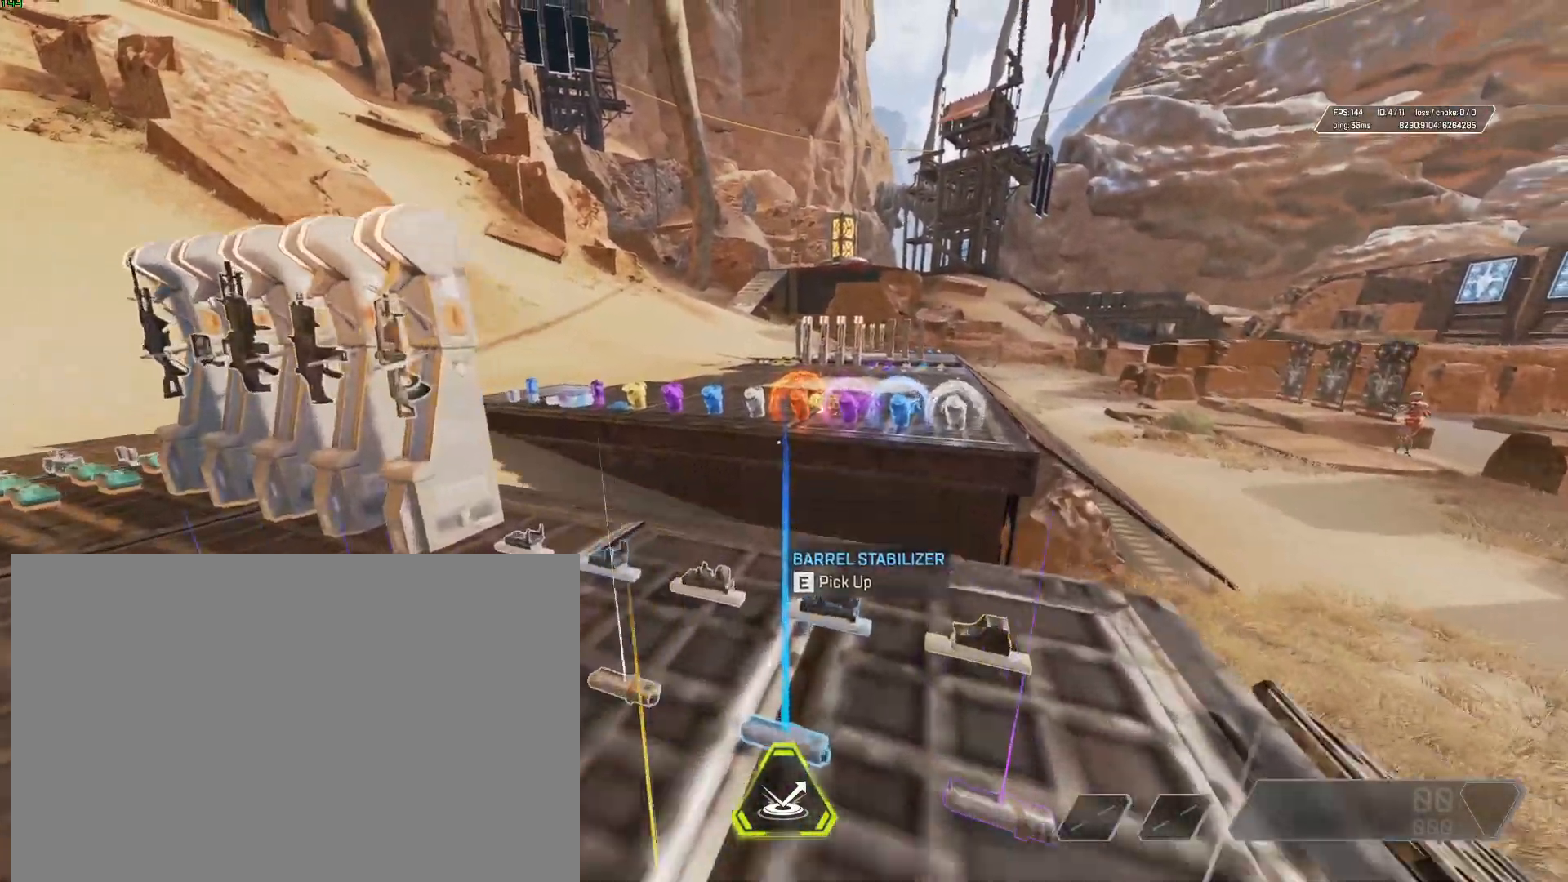
{"keys": ["shift", "w"], "mouse": [], "events": []}
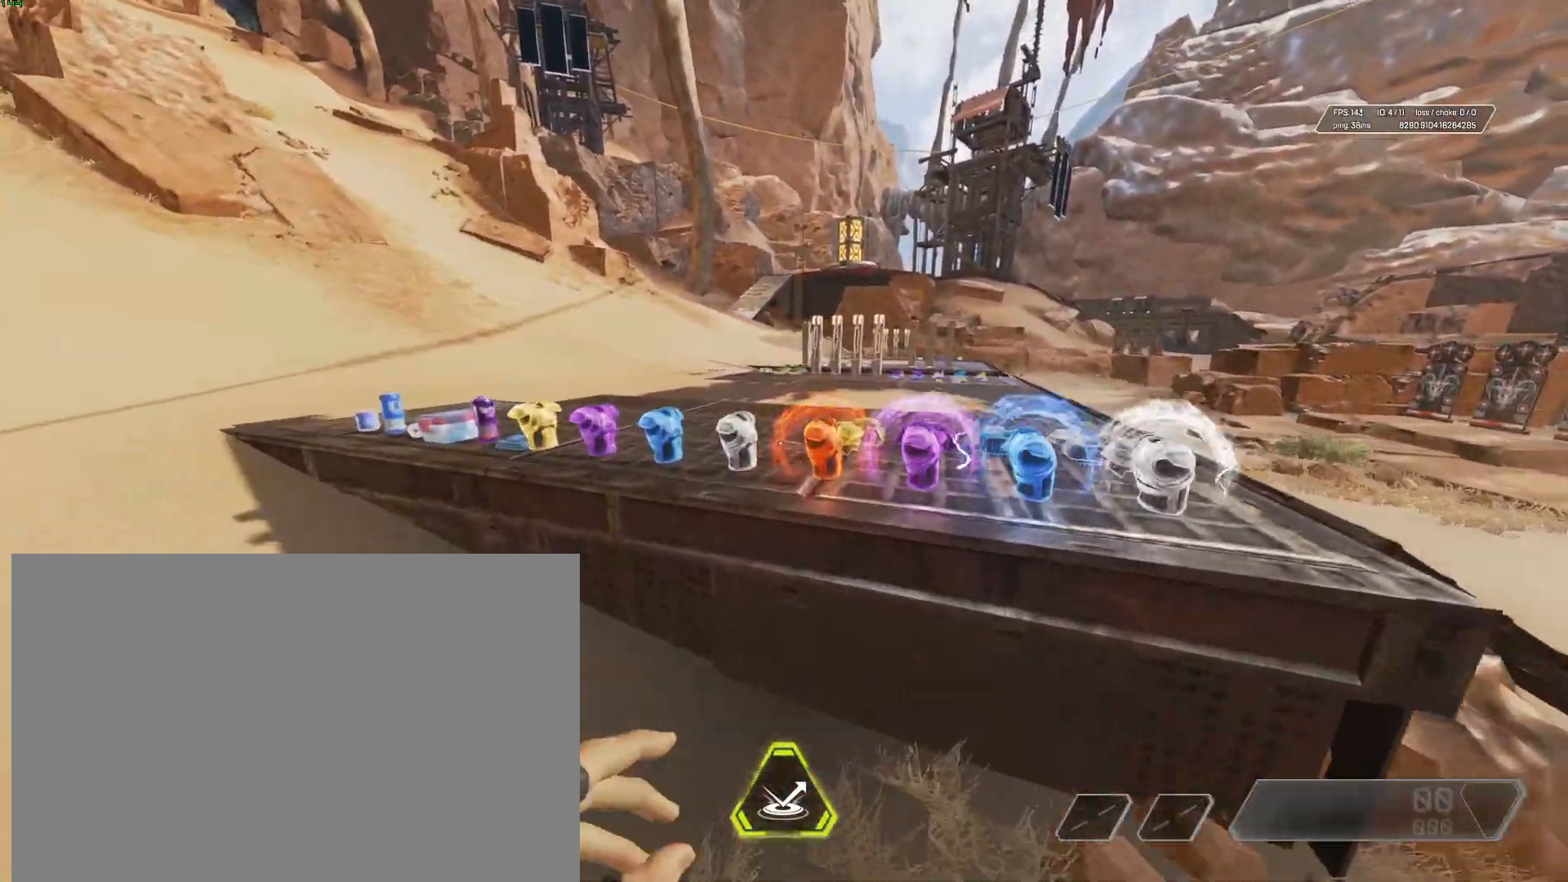
{"keys": ["a", "shift", "w"], "mouse": [], "events": [[17, "a", "down"]]}
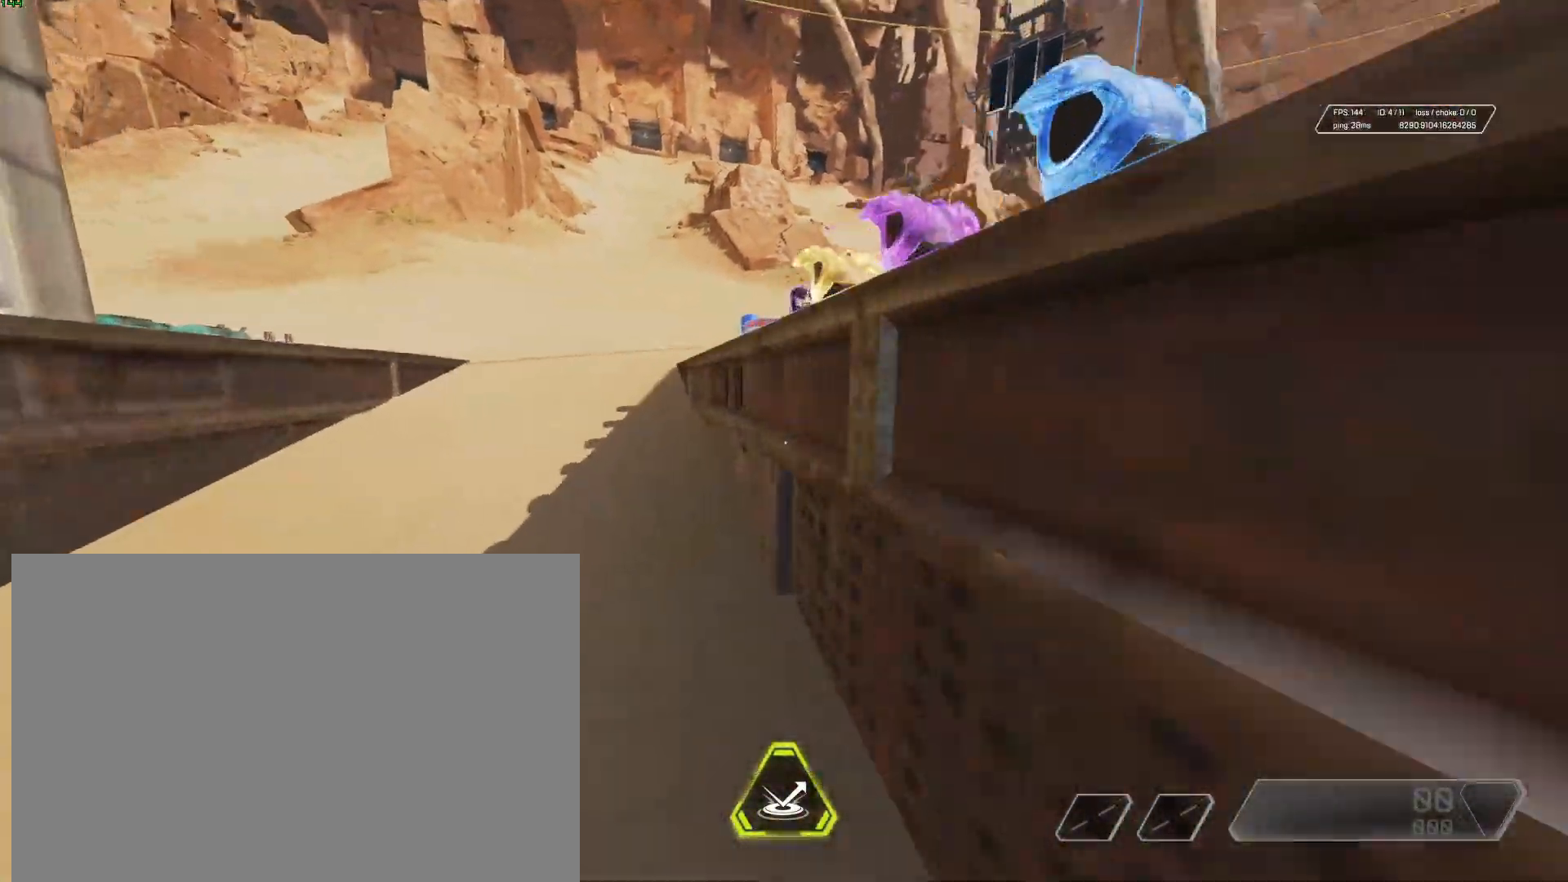
{"keys": ["shift", "w"], "mouse": [], "events": [[284, "a", "up"]]}
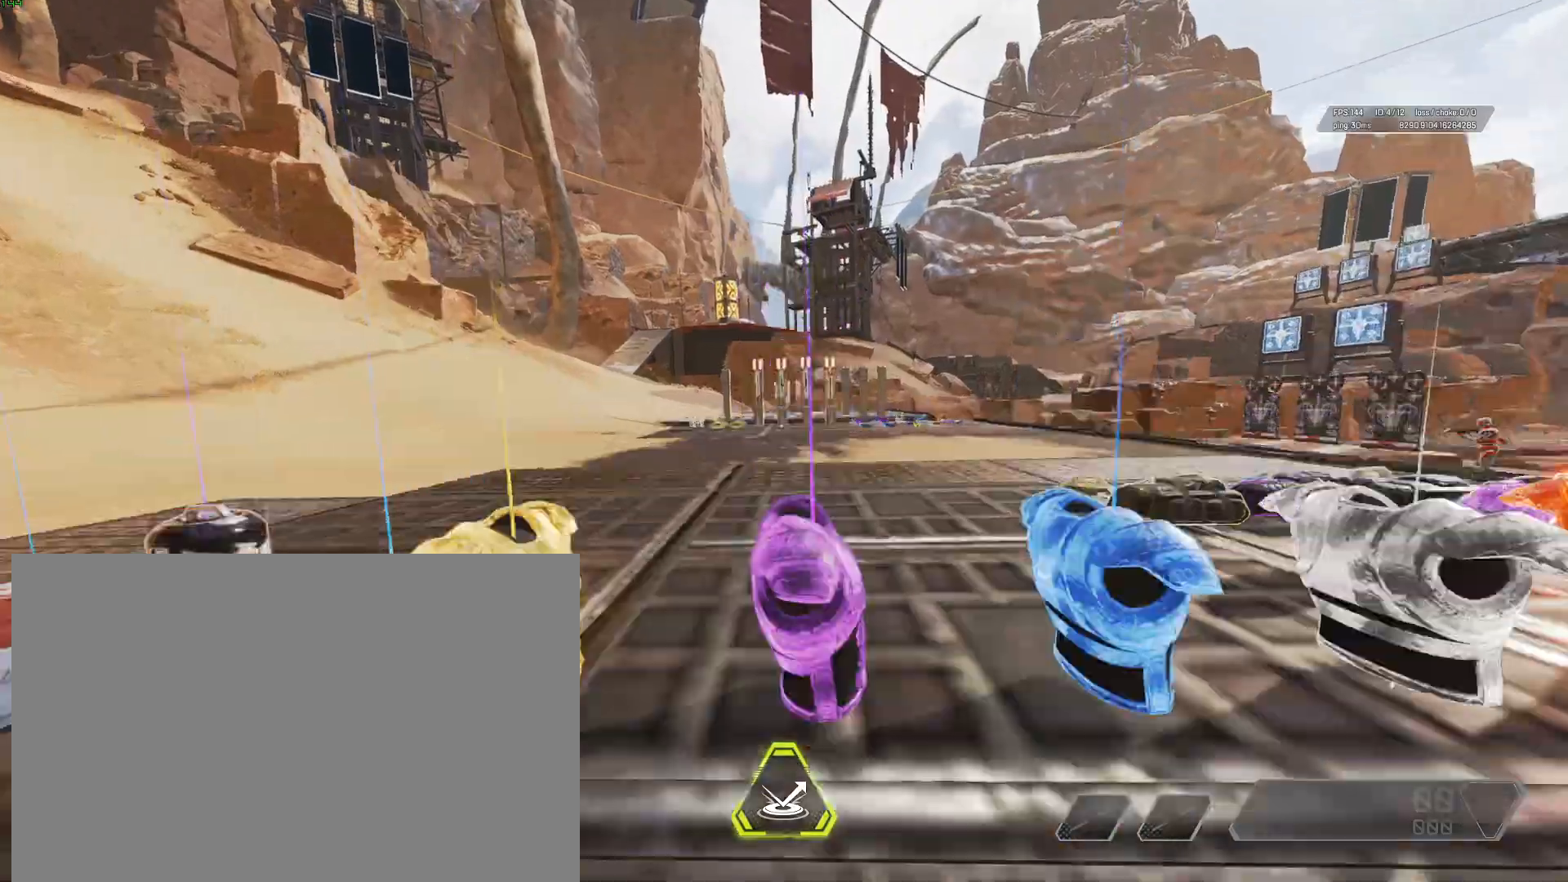
{"keys": ["d", "shift"], "mouse": [], "events": [[200, "d", "down"], [200, "w", "up"]]}
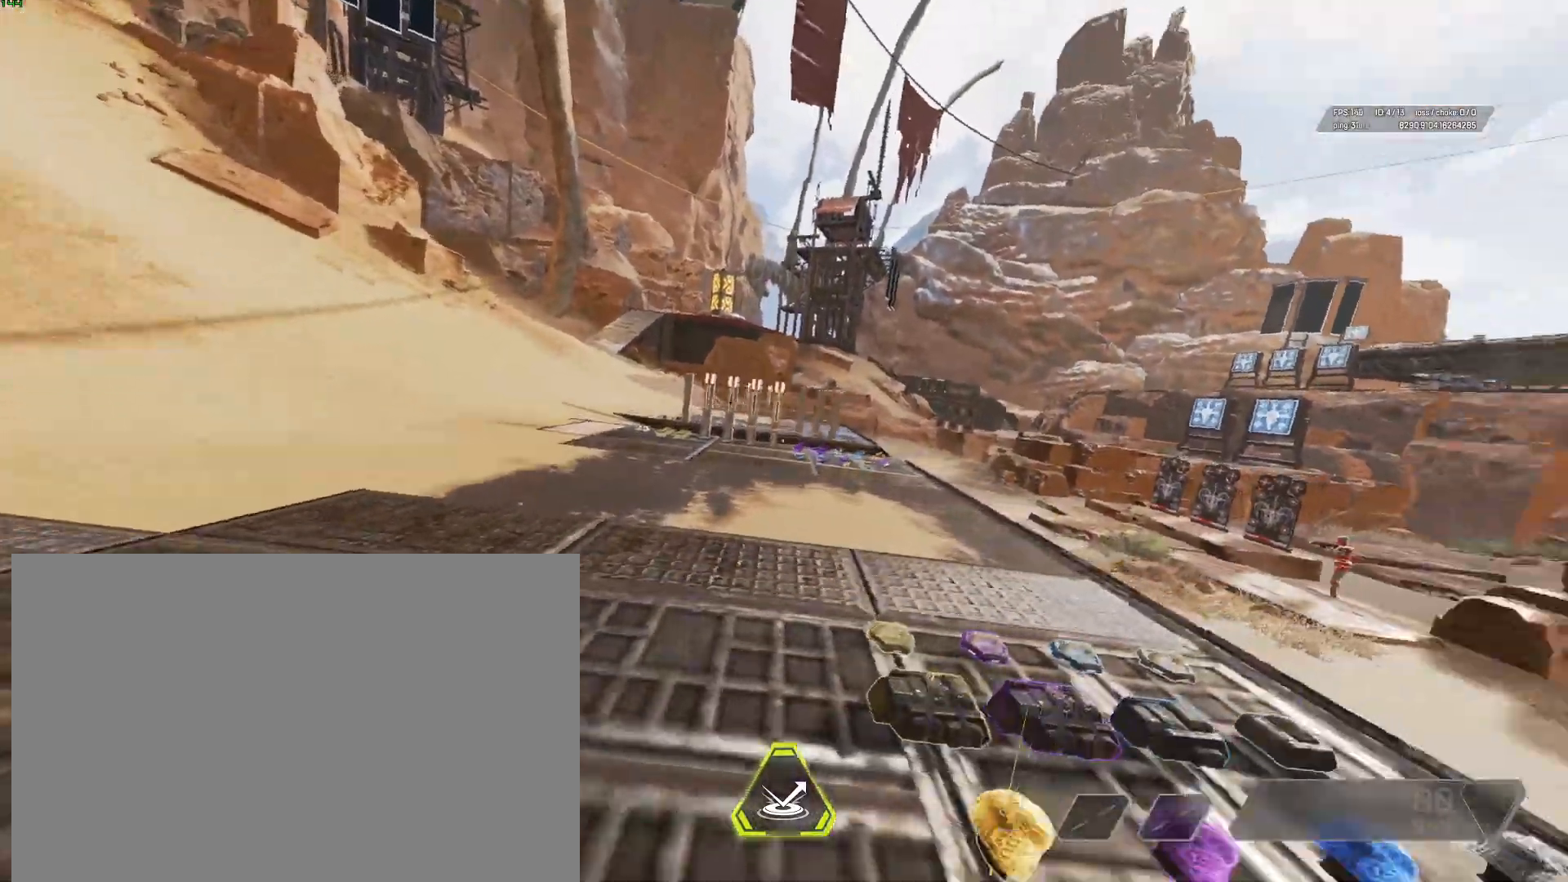
{"keys": ["s", "shift"], "mouse": [], "events": [[117, "s", "down"], [167, "d", "up"], [217, "a", "down"], [501, "a", "up"]]}
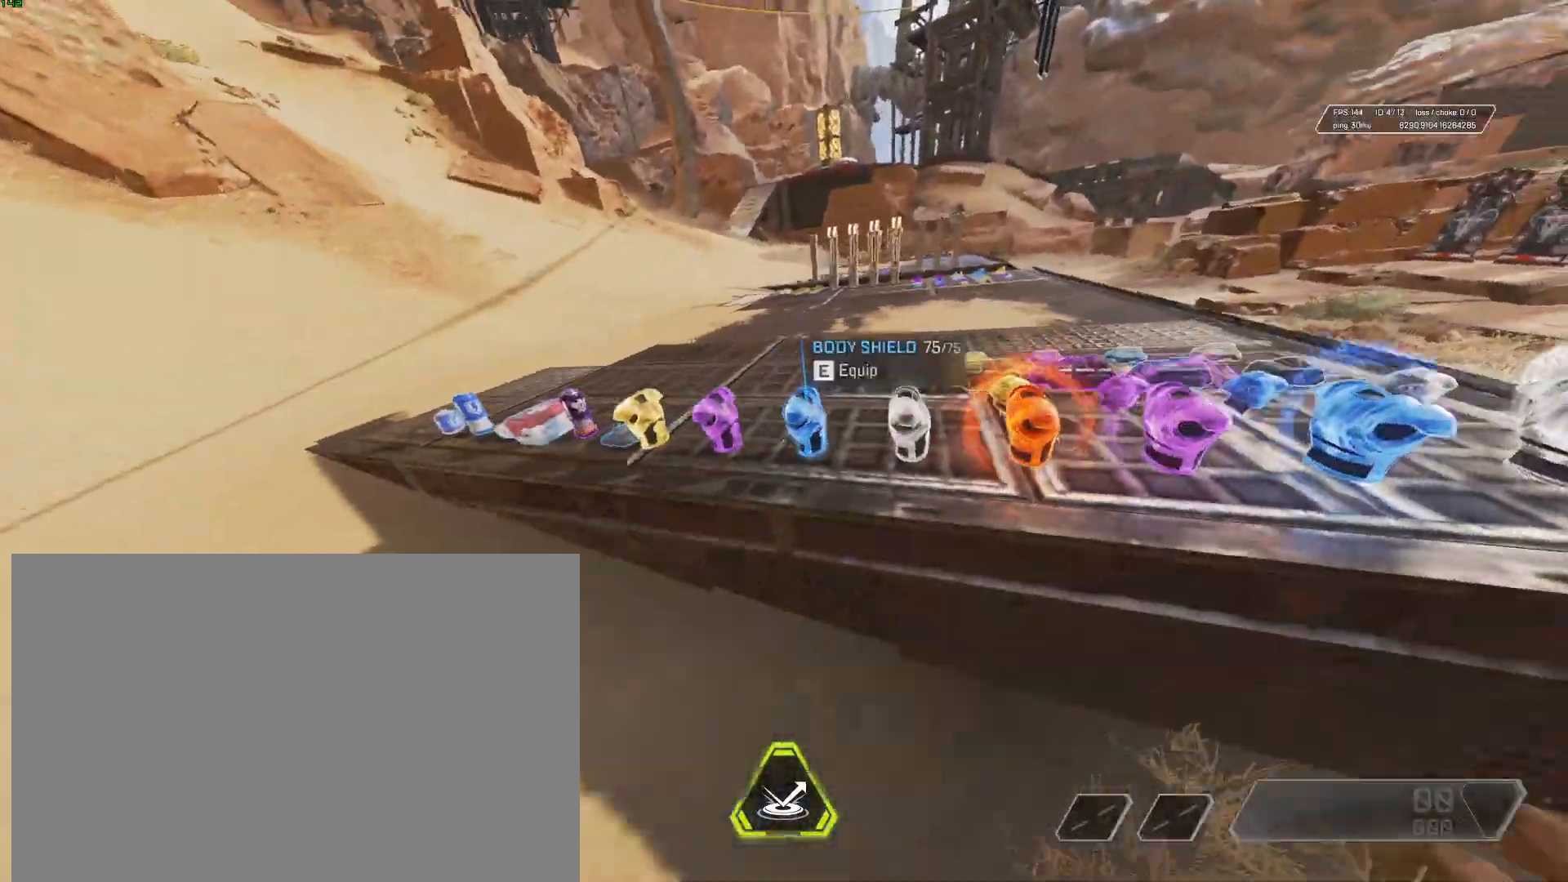
{"keys": ["d"], "mouse": [], "events": [[367, "s", "up"], [367, "shift", "up"], [417, "d", "down"]]}
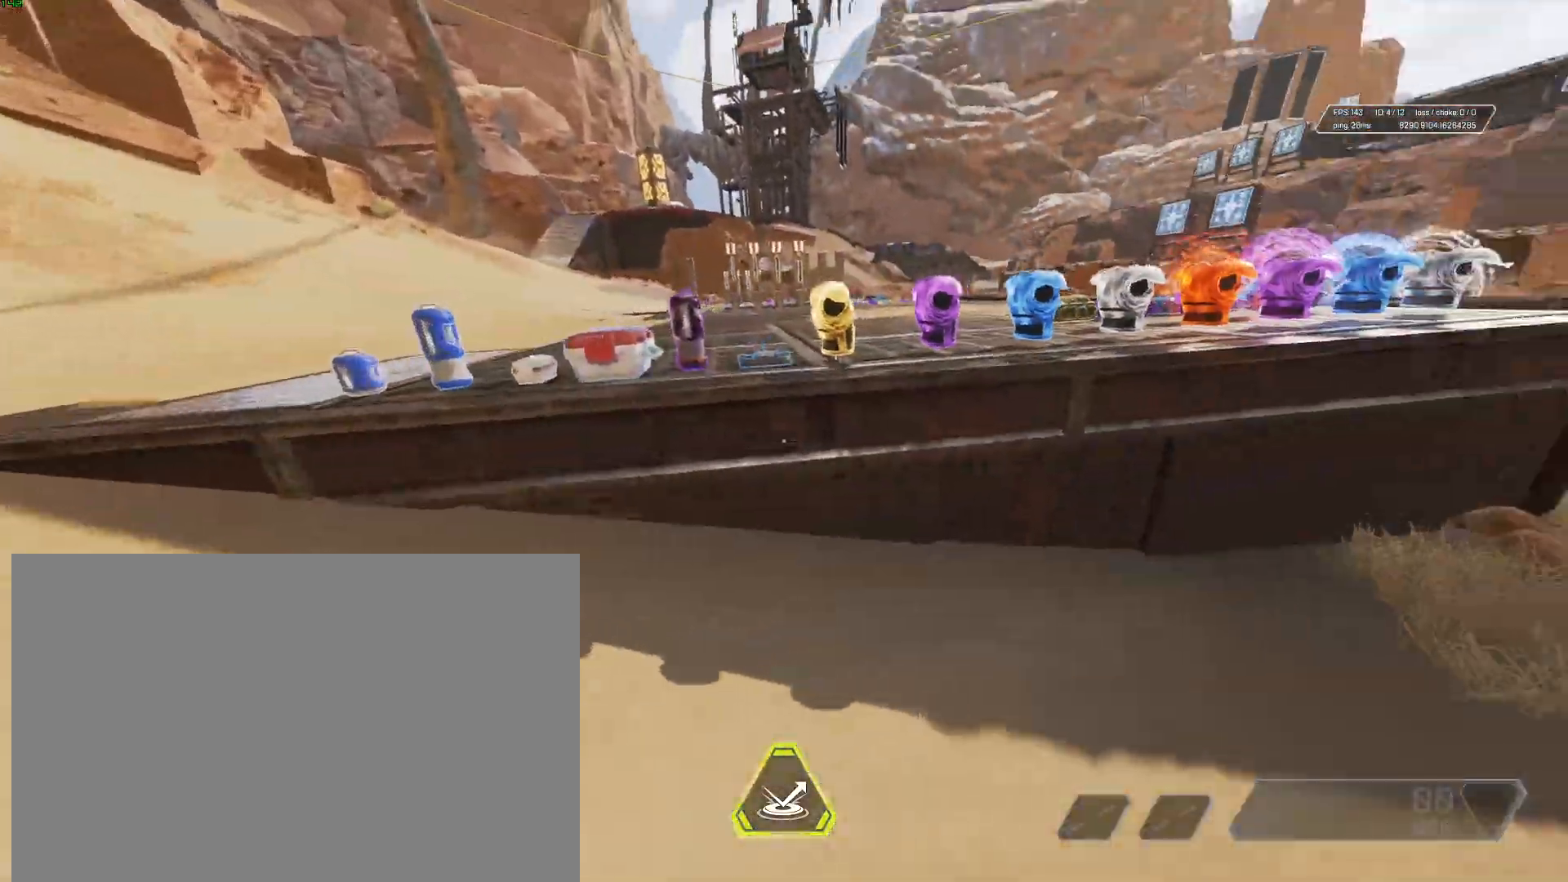
{"keys": ["shift", "w"], "mouse": [], "events": [[251, "w", "down"], [334, "shift", "down"], [434, "d", "up"]]}
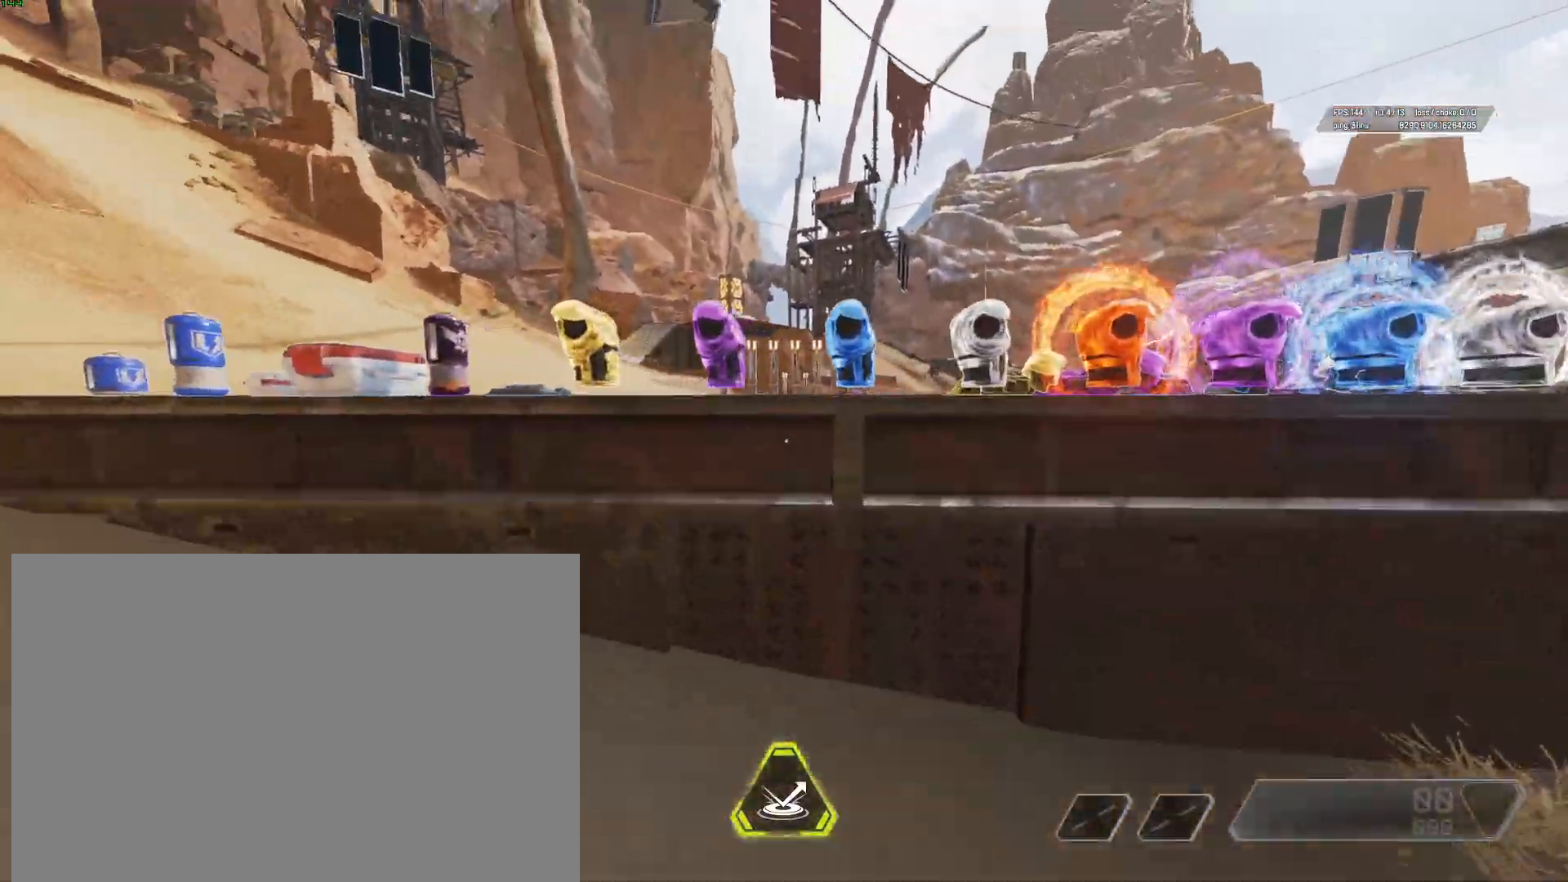
{"keys": ["d", "shift"], "mouse": [], "events": [[400, "d", "down"], [450, "w", "up"]]}
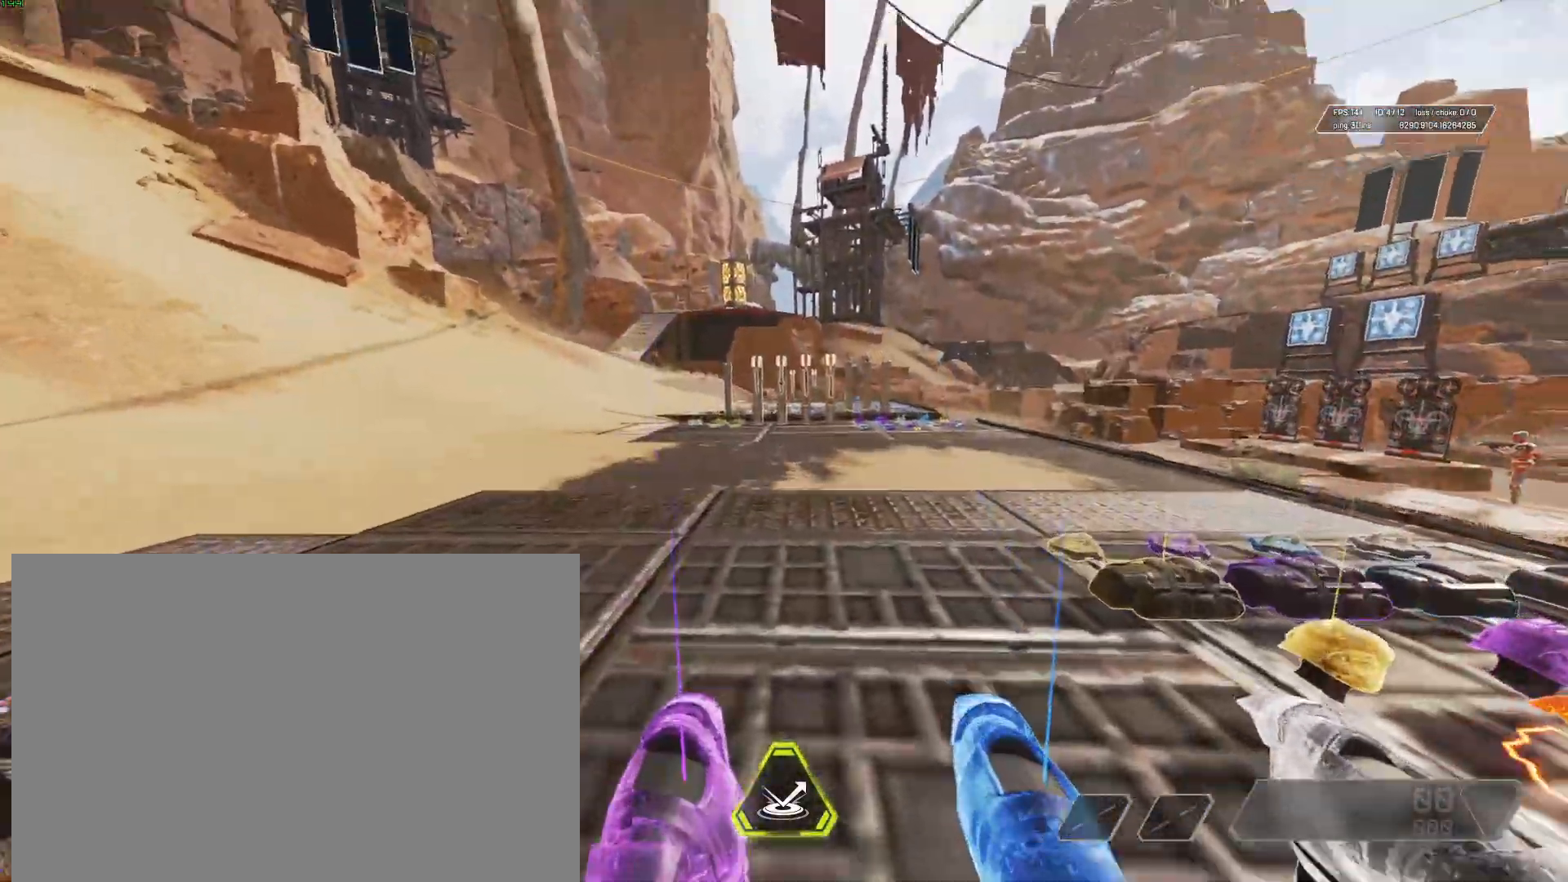
{"keys": ["a", "s", "shift"], "mouse": [], "events": [[401, "s", "down"], [451, "a", "down"], [451, "d", "up"]]}
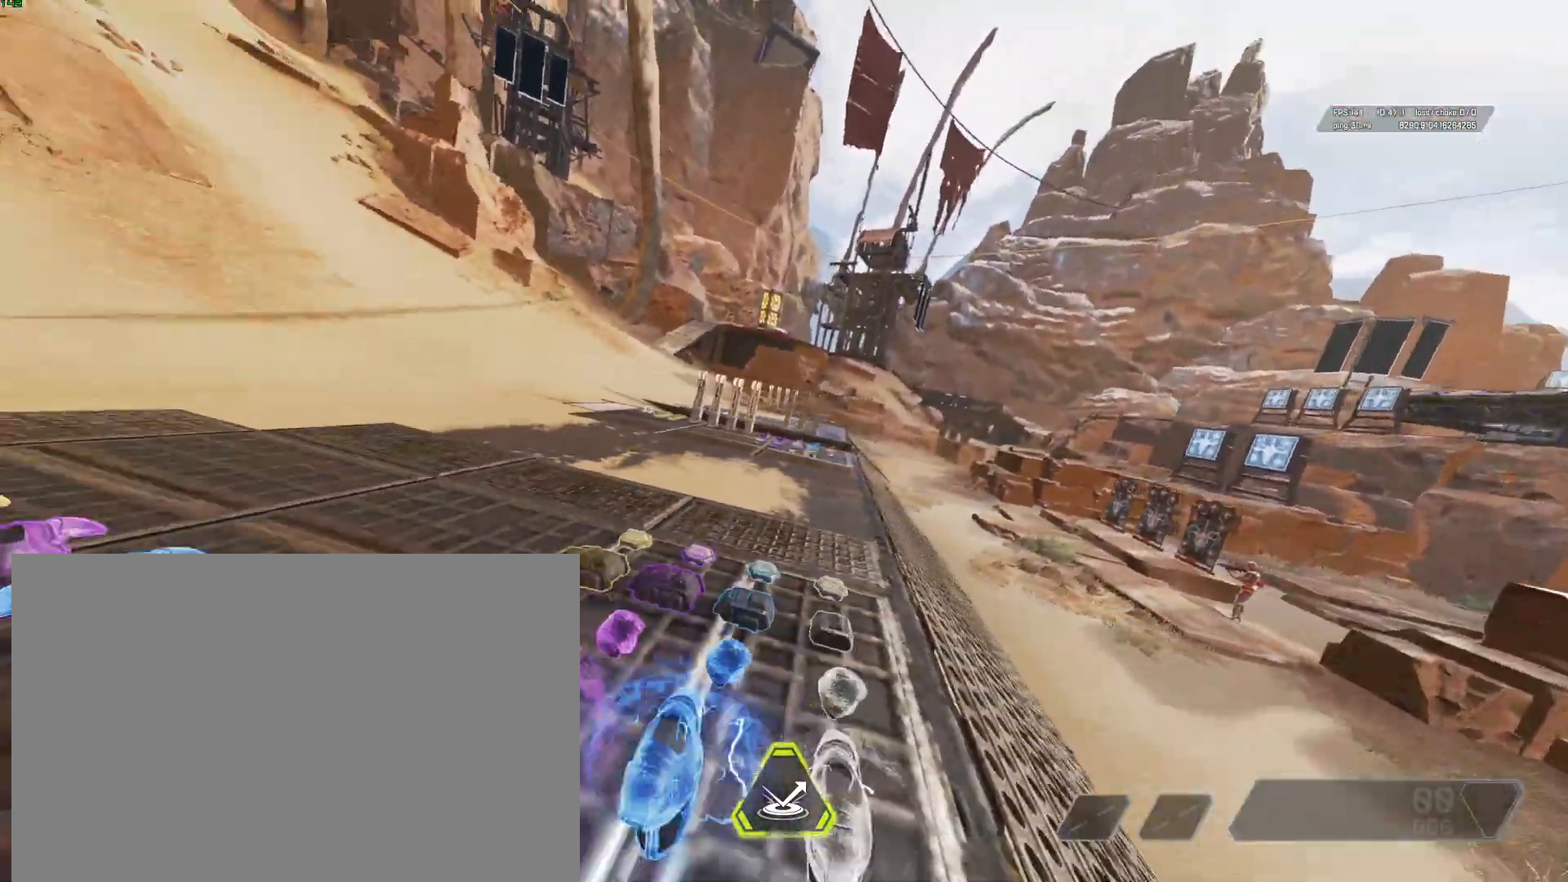
{"keys": ["a", "s", "shift"], "mouse": [], "events": []}
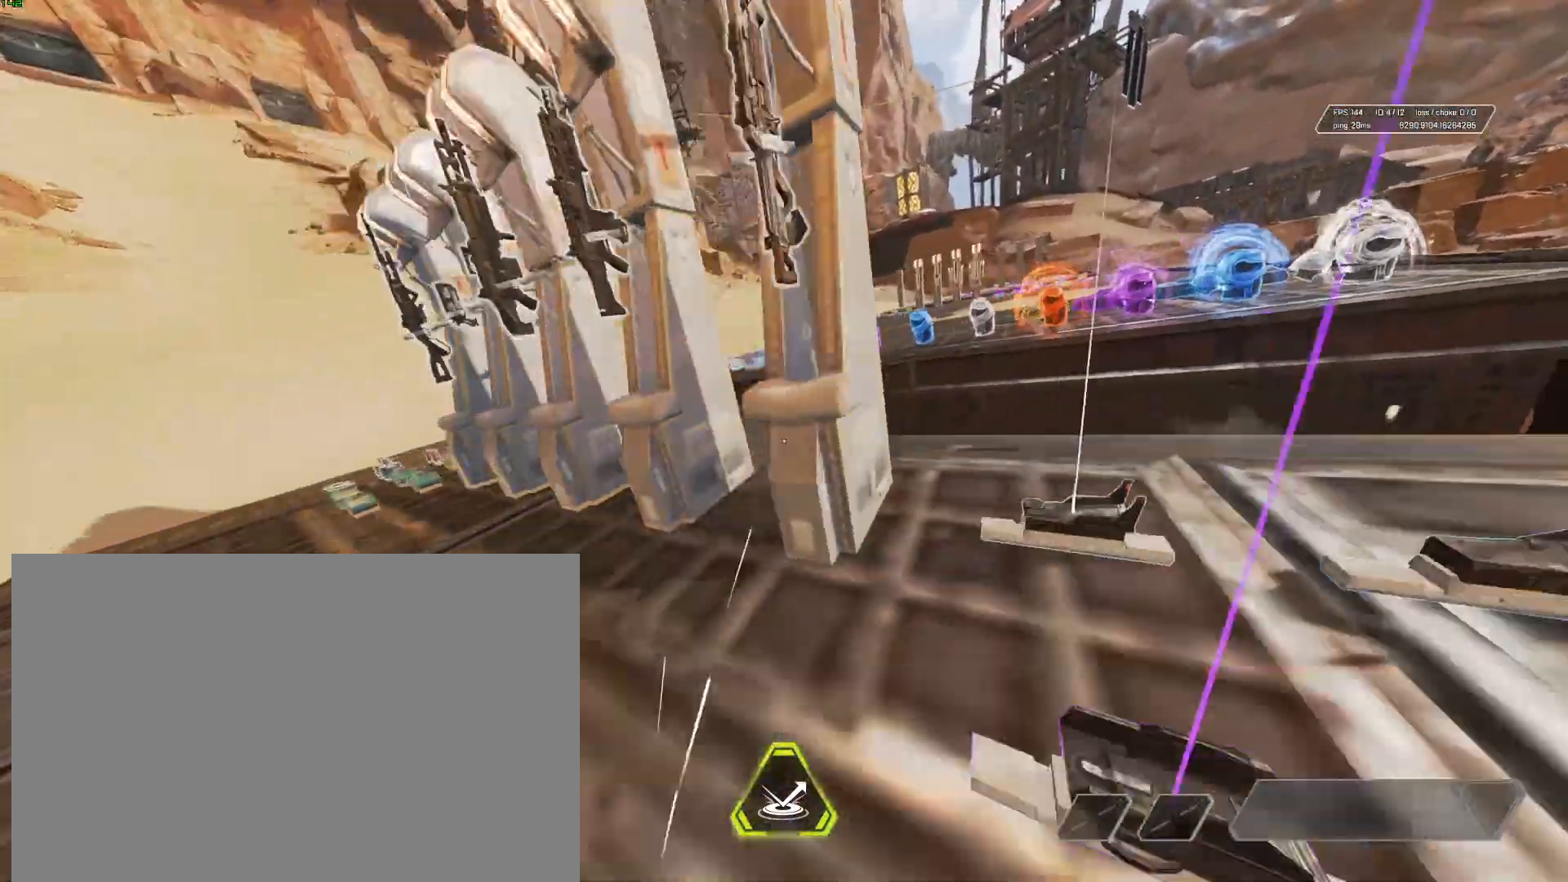
{"keys": ["w"], "mouse": [], "events": [[267, "a", "up"], [300, "s", "up"], [300, "shift", "up"], [483, "w", "down"]]}
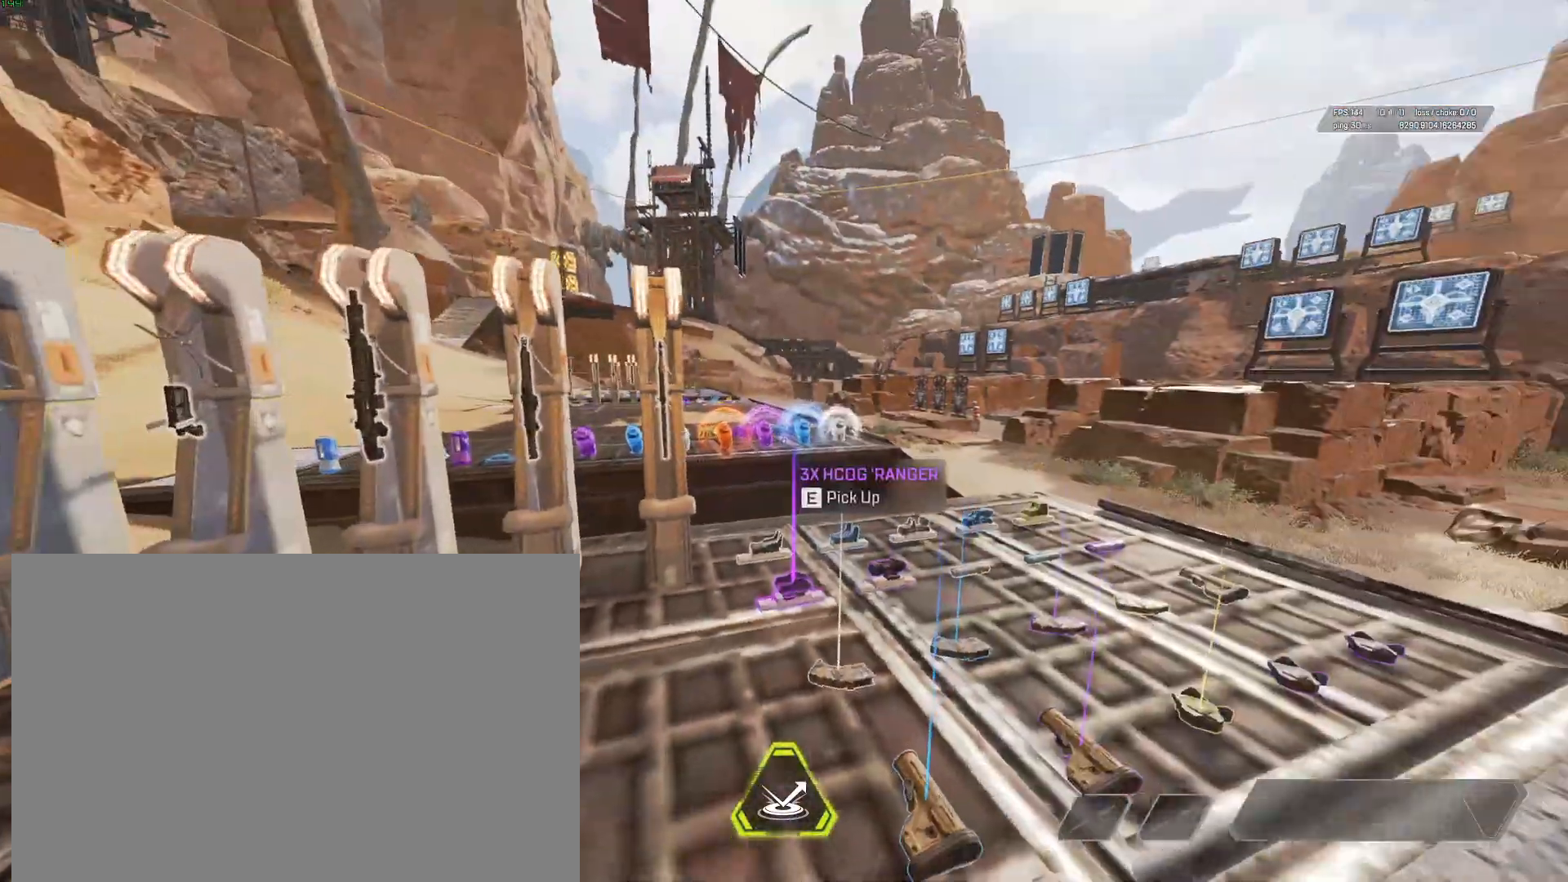
{"keys": ["shift", "w"], "mouse": [], "events": [[84, "shift", "down"]]}